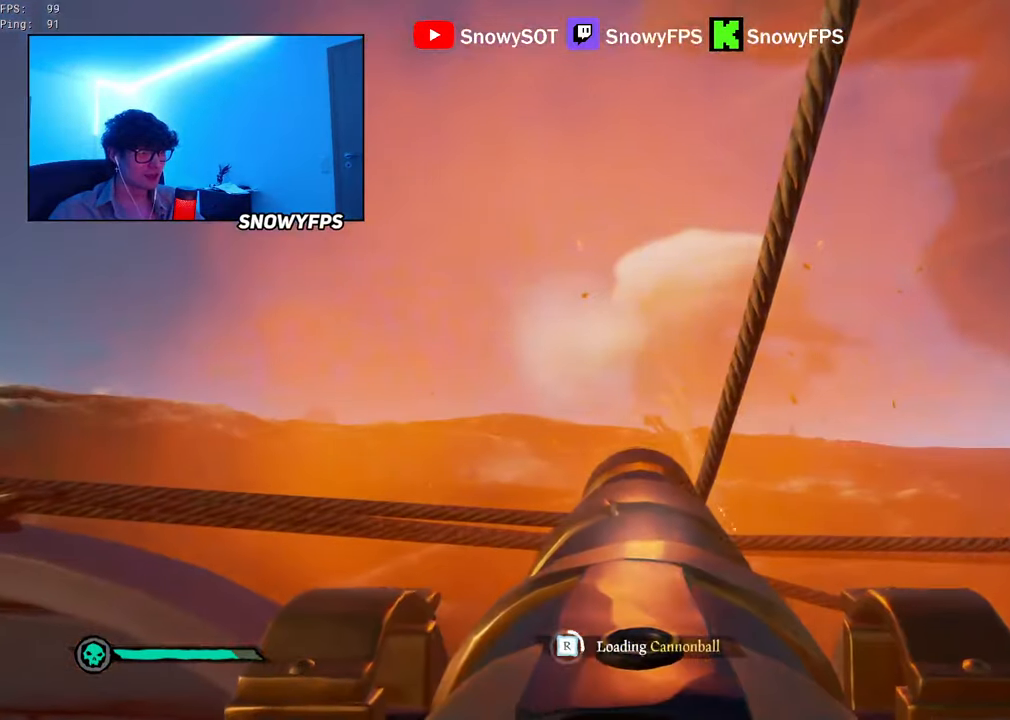
Gameplay with keyboard and mouse; each line is a JSON object with the keys and mouse buttons held at the frame after it. "events" lists presses ("down") and releases ("up") of "1", "2", "3", "4", "5", "a", "alt", "c", "caps_lock", "ctrl", "d", "e", "f", "g", "q", "r", "s", "shift", "space", "t", "tab", "v", "w", "x", "z", "mouse_left", "mouse_wheel" and "mouse_right" between this image and that frame as [ms after this image, input, new state], when the widget could be followed in between. "mouse_left", "mouse_wheel", "mouse_right" = the "left", "wheel", "right" buttons of the "mouse" list. No other keys are recorded. "wheel" means that the mouse wheel is clicked or scrolled. "mouse_move" is the direction in which the mouse moves at that frame (one of eight, or "still"), when it could be read.
{"keys": ["d"], "mouse": [], "mouse_move": "still", "events": [[17, "mouse_left", "down"], [100, "mouse_left", "up"], [150, "mouse_left", "down"], [300, "mouse_left", "up"], [350, "mouse_left", "down"], [367, "d", "down"], [367, "mouse_left", "up"]]}
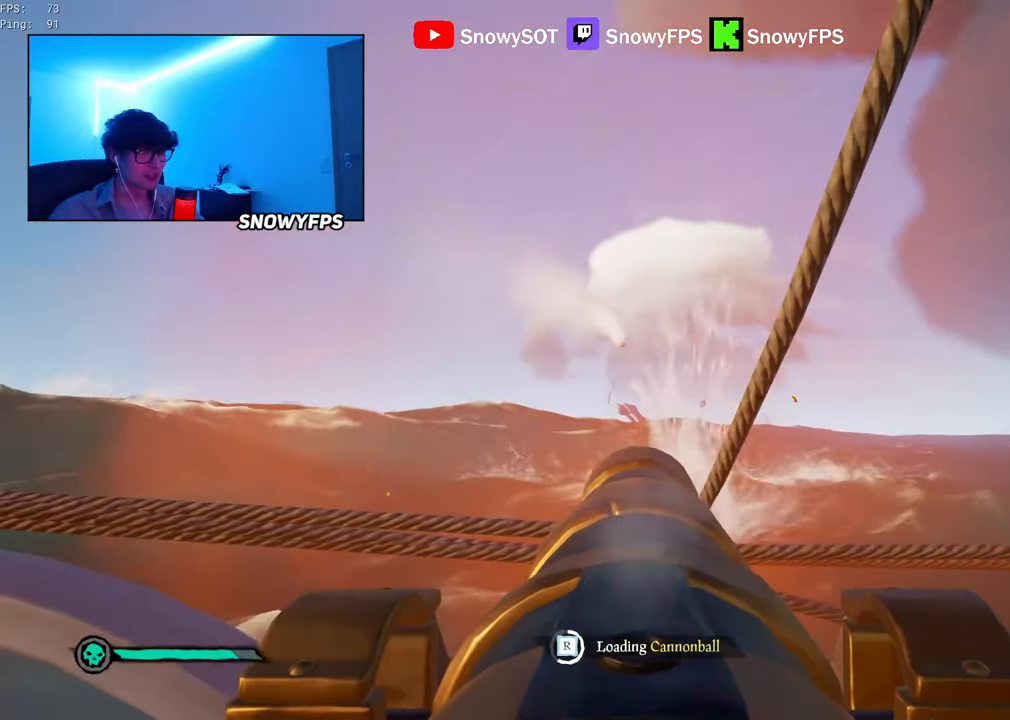
{"keys": [], "mouse": [], "mouse_move": "still", "events": [[33, "d", "up"], [33, "mouse_left", "down"], [133, "mouse_left", "up"], [167, "mouse_left", "down"], [317, "mouse_left", "up"], [367, "mouse_left", "down"], [450, "mouse_left", "up"]]}
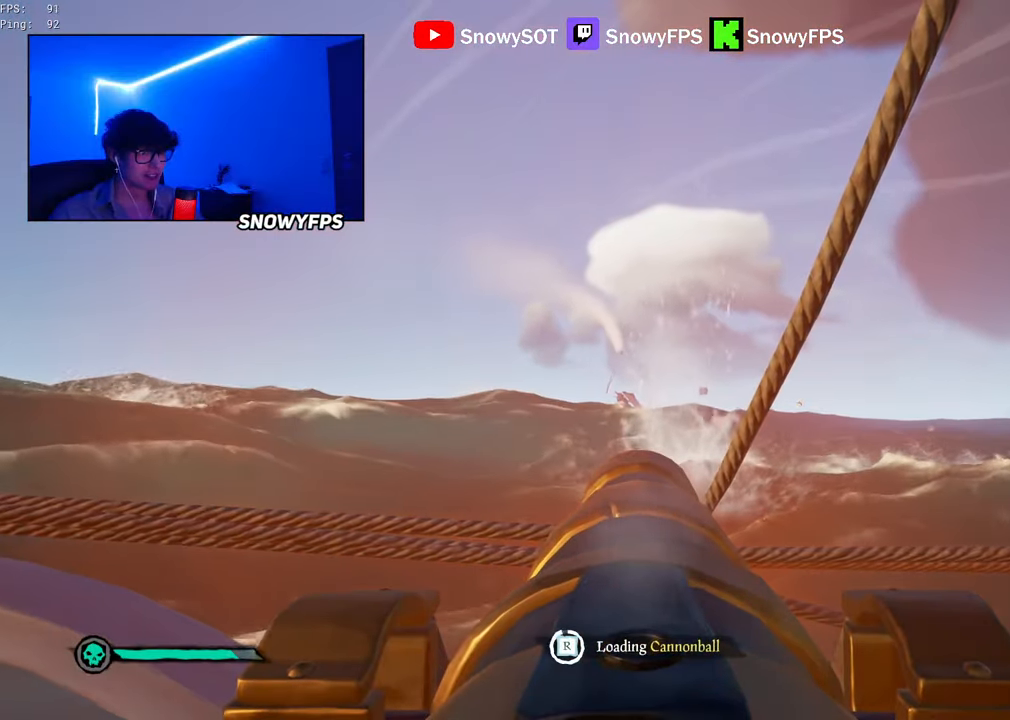
{"keys": ["w"], "mouse": [], "mouse_move": "left", "events": [[383, "w", "down"]]}
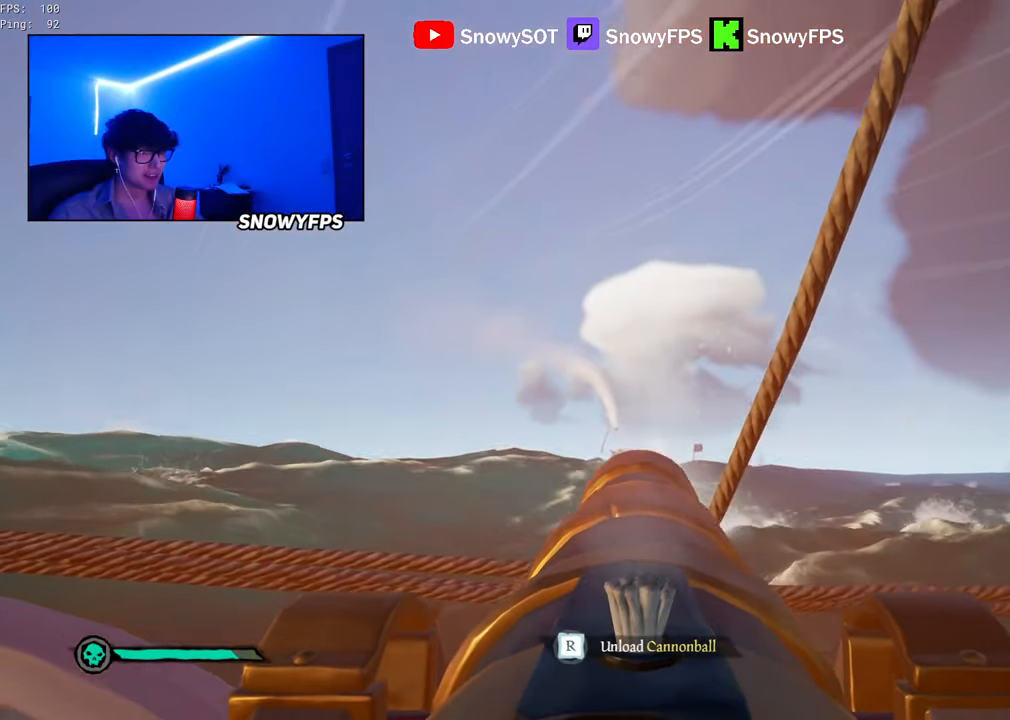
{"keys": ["s"], "mouse": [], "mouse_move": "still", "events": [[67, "w", "up"], [117, "mouse_left", "down"], [250, "mouse_left", "up"], [300, "r", "down"], [350, "r", "up"], [400, "s", "down"]]}
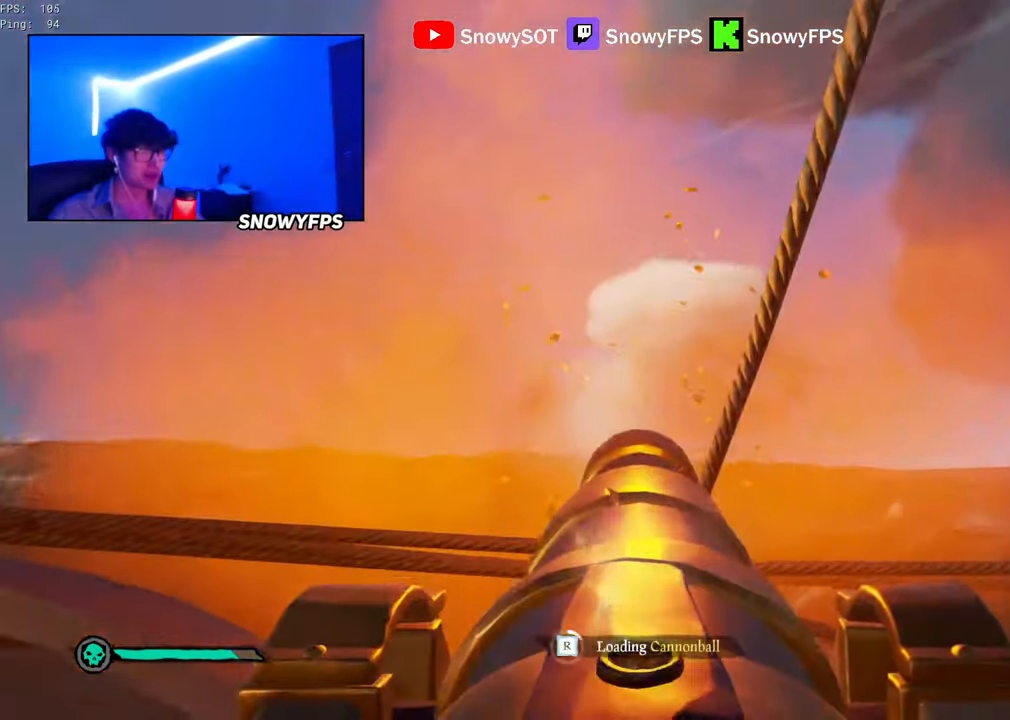
{"keys": [], "mouse": ["left"], "mouse_move": "still", "events": [[83, "mouse_left", "down"], [167, "s", "up"], [217, "mouse_left", "up"], [267, "mouse_left", "down"], [367, "mouse_left", "up"], [400, "mouse_left", "down"], [400, "s", "down"], [500, "s", "up"]]}
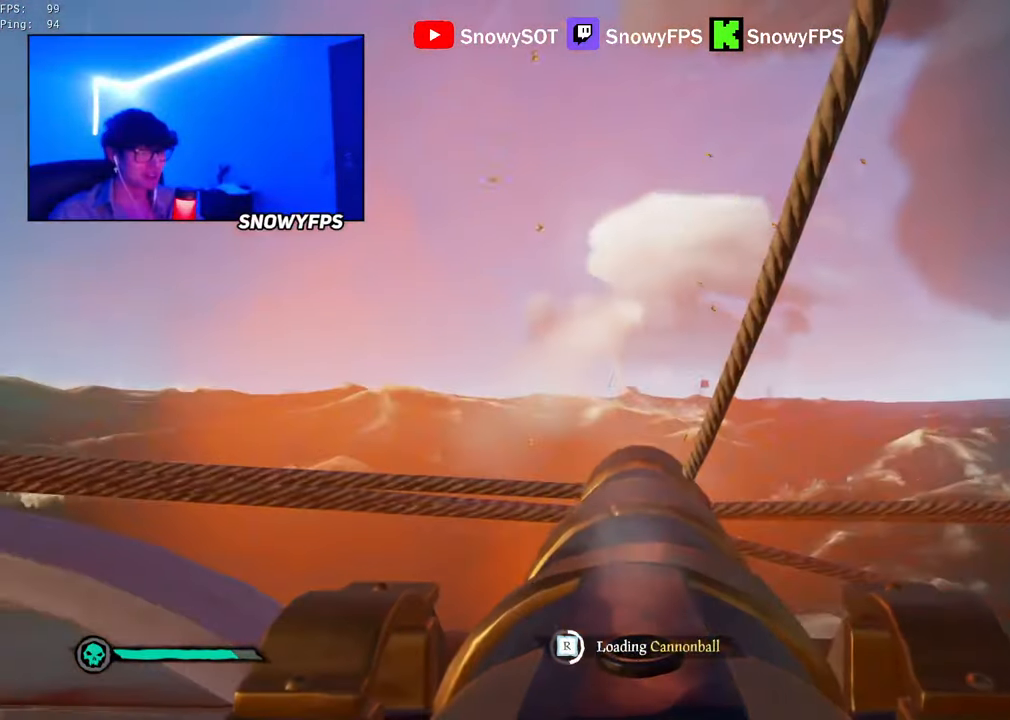
{"keys": [], "mouse": ["left"], "mouse_move": "still", "events": [[50, "mouse_left", "up"], [100, "mouse_left", "down"], [183, "d", "down"], [183, "mouse_left", "up"], [233, "mouse_left", "down"], [283, "d", "up"], [383, "mouse_left", "up"], [433, "mouse_left", "down"]]}
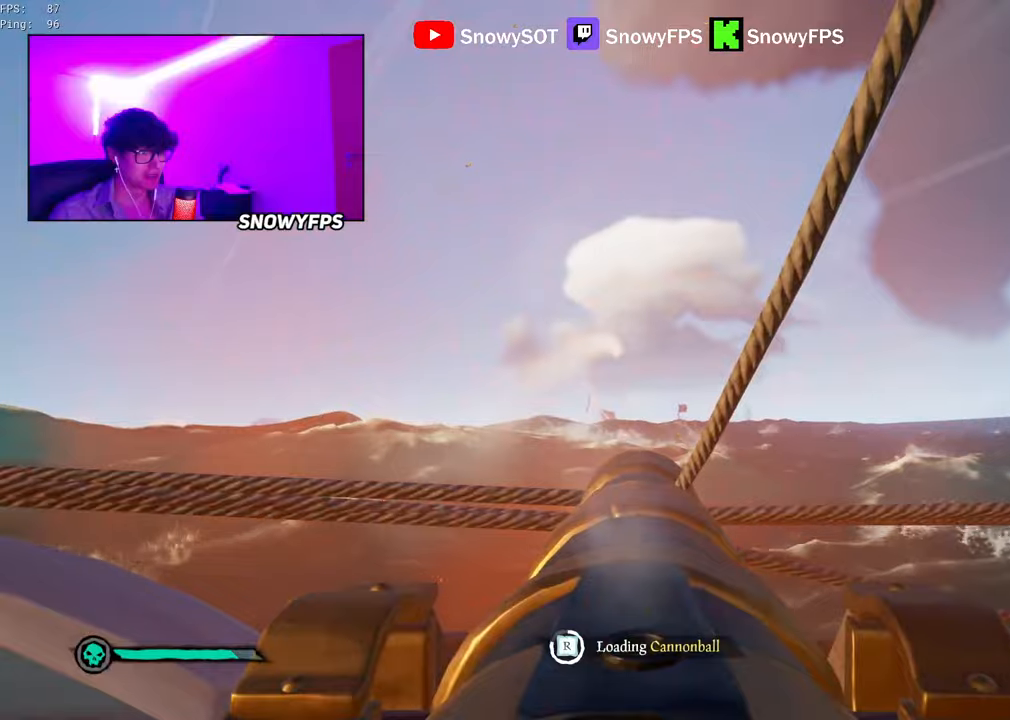
{"keys": [], "mouse": [], "mouse_move": "still", "events": [[17, "mouse_left", "up"], [200, "caps_lock", "down"], [250, "caps_lock", "up"]]}
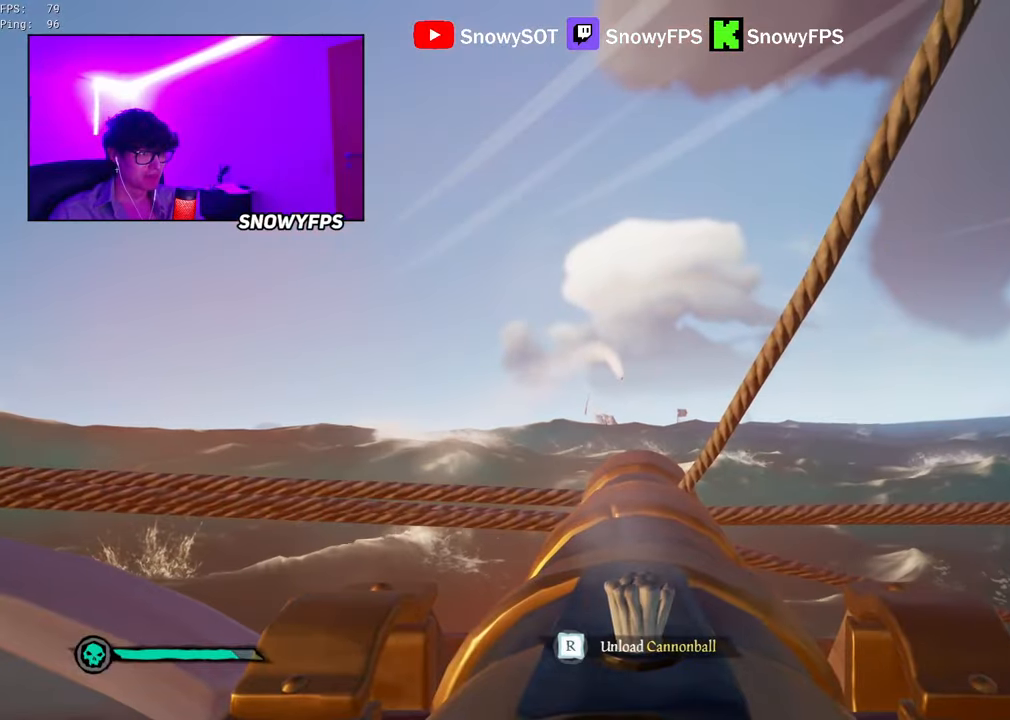
{"keys": ["w"], "mouse": [], "mouse_move": "still", "events": [[267, "w", "down"]]}
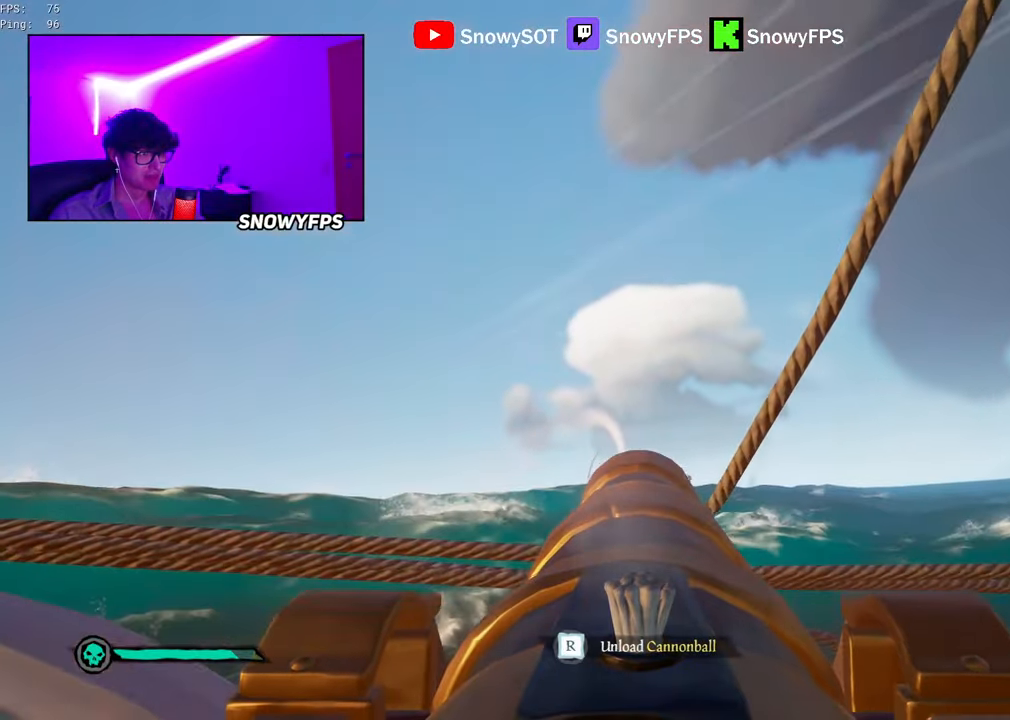
{"keys": [], "mouse": ["left"], "mouse_move": "still", "events": [[34, "mouse_left", "down"], [34, "w", "up"], [150, "mouse_left", "up"], [184, "r", "down"], [284, "r", "up"], [367, "s", "down"], [467, "mouse_left", "down"], [467, "s", "up"]]}
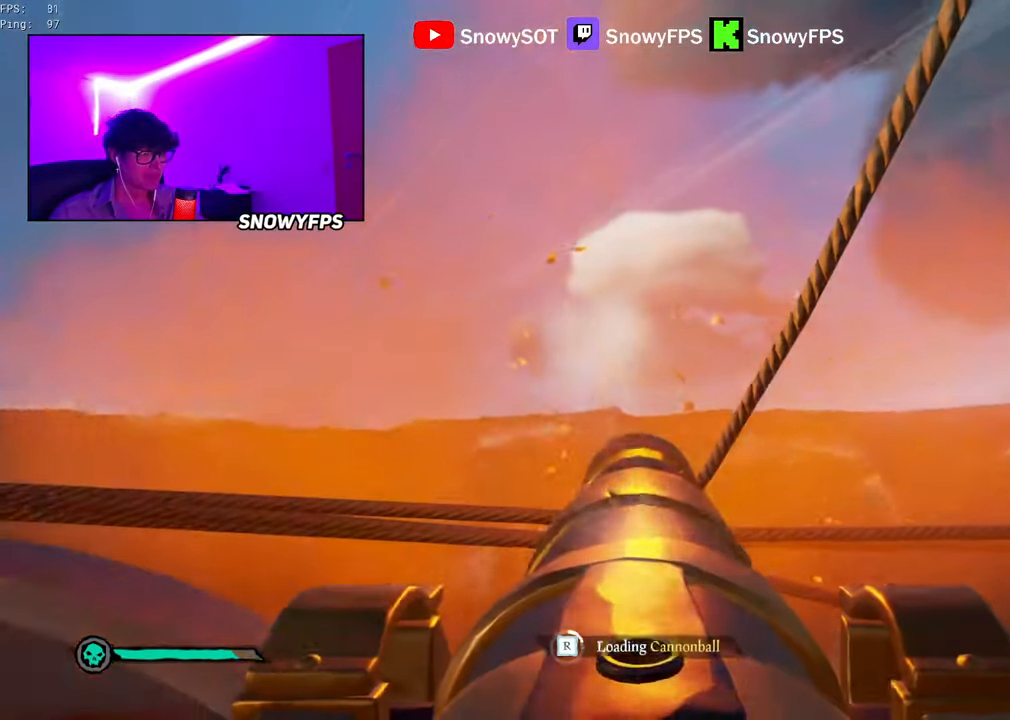
{"keys": [], "mouse": ["left"], "mouse_move": "still", "events": [[117, "mouse_left", "up"], [167, "mouse_left", "down"], [300, "mouse_left", "up"], [350, "mouse_left", "down"], [434, "mouse_left", "up"], [484, "mouse_left", "down"]]}
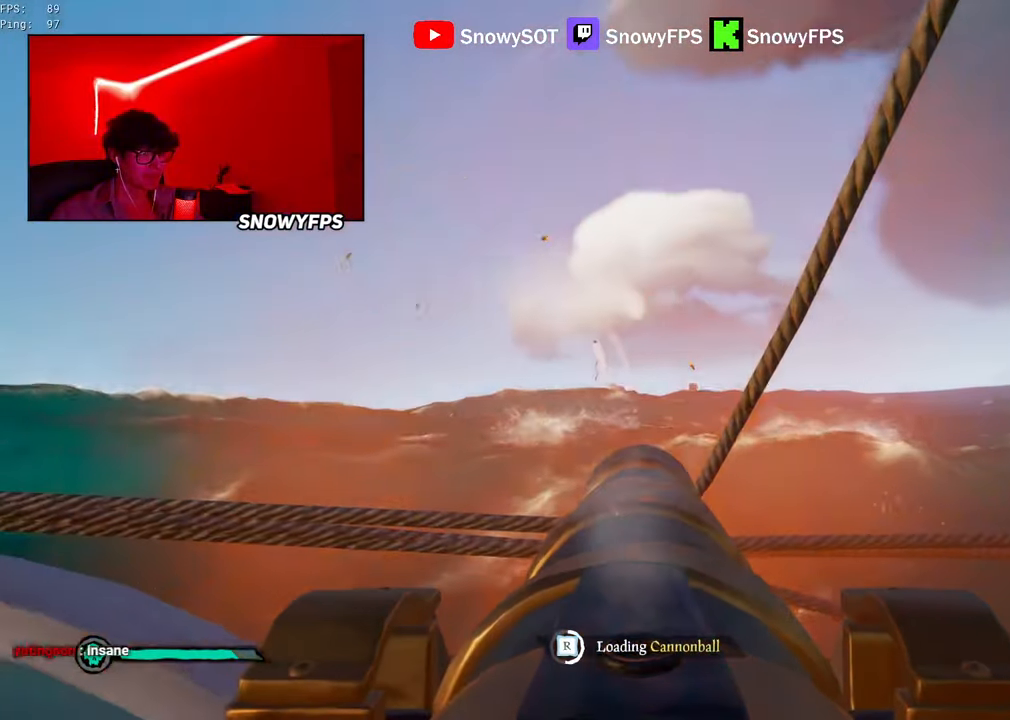
{"keys": [], "mouse": [], "mouse_move": "still", "events": [[34, "d", "down"], [84, "d", "up"], [134, "mouse_left", "up"], [167, "mouse_left", "down"], [317, "mouse_left", "up"], [367, "mouse_left", "down"], [450, "mouse_left", "up"]]}
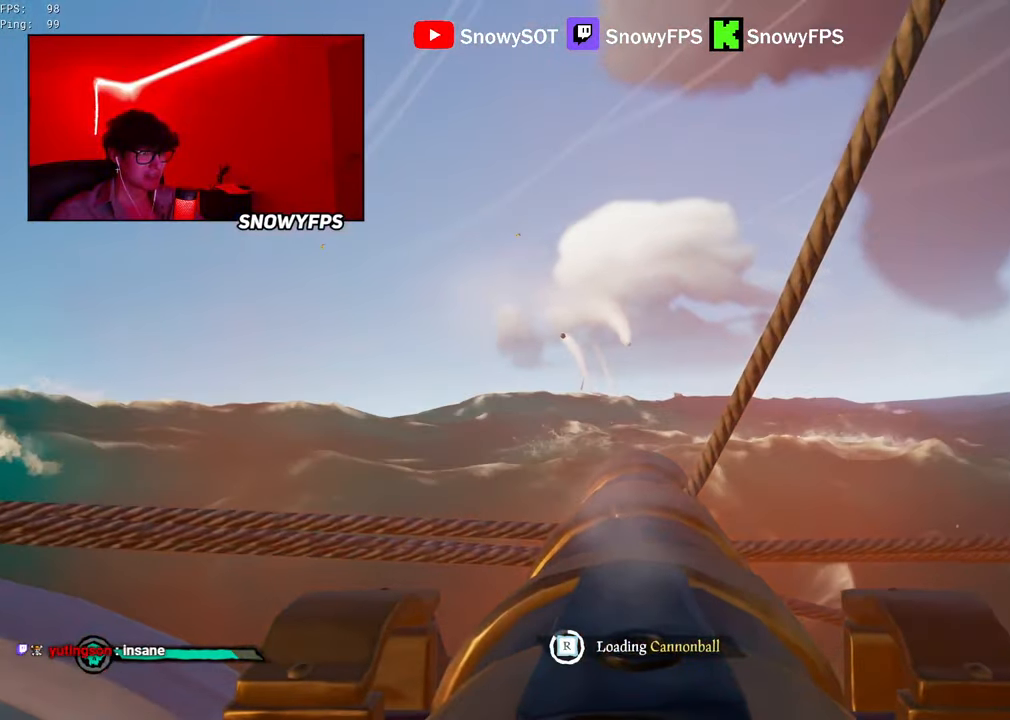
{"keys": ["w"], "mouse": [], "mouse_move": "still", "events": [[50, "mouse_left", "down"], [134, "mouse_left", "up"], [434, "w", "down"]]}
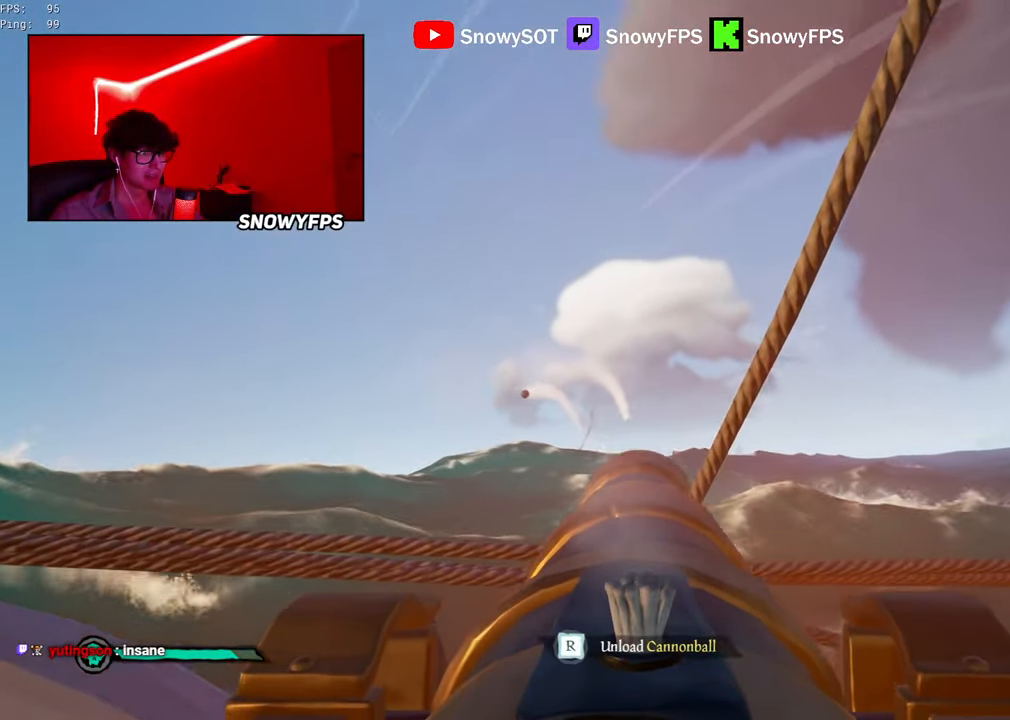
{"keys": ["r"], "mouse": [], "mouse_move": "still", "events": [[67, "w", "up"], [117, "mouse_left", "down"], [250, "mouse_left", "up"], [350, "mouse_left", "down"], [434, "mouse_left", "up"], [434, "r", "down"]]}
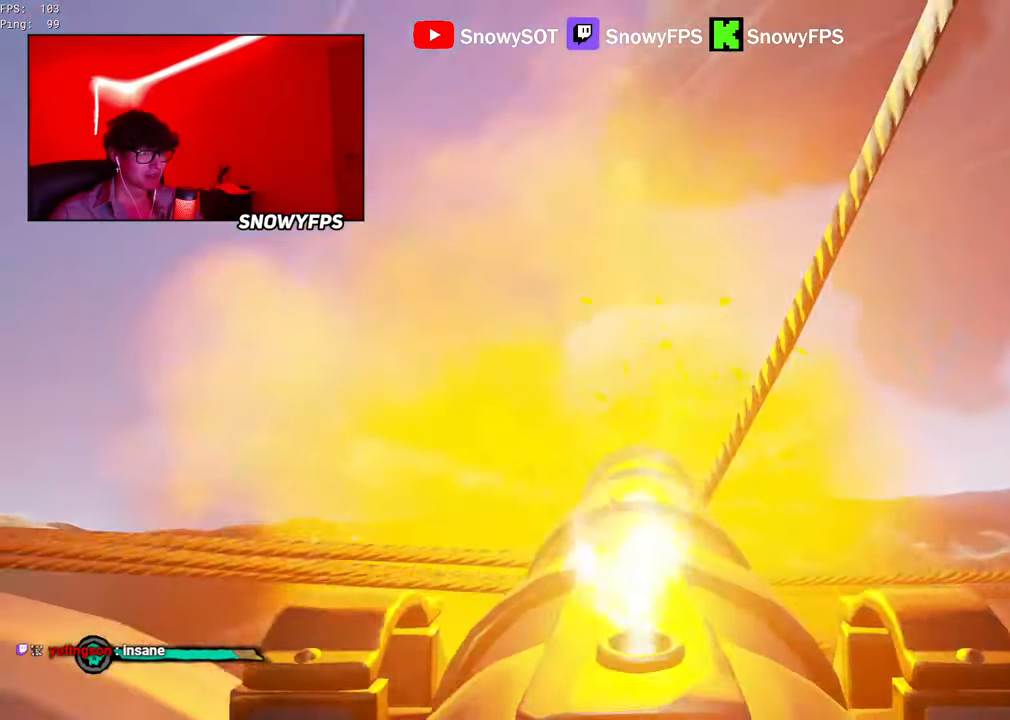
{"keys": [], "mouse": ["left"], "mouse_move": "still", "events": [[34, "r", "up"], [34, "s", "down"], [267, "s", "up"], [317, "mouse_left", "down"], [417, "mouse_left", "up"], [500, "mouse_left", "down"]]}
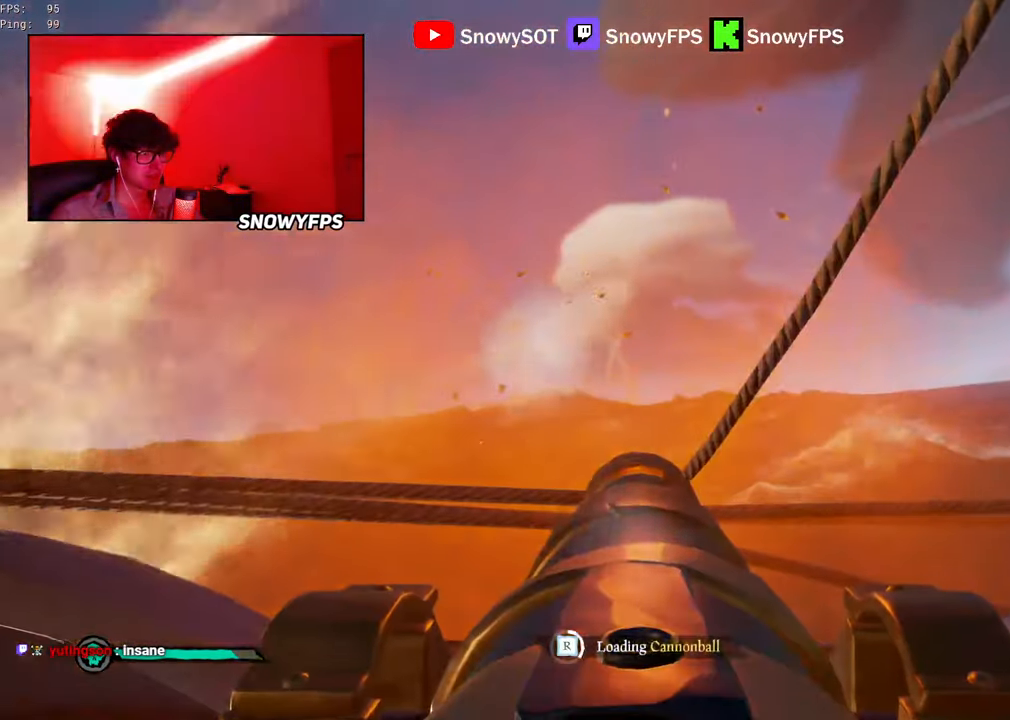
{"keys": ["w"], "mouse": [], "mouse_move": "still", "events": [[100, "mouse_left", "up"], [184, "d", "down"], [184, "mouse_left", "down"], [234, "d", "up"], [284, "mouse_left", "up"], [334, "mouse_left", "down"], [417, "w", "down"], [467, "mouse_left", "up"]]}
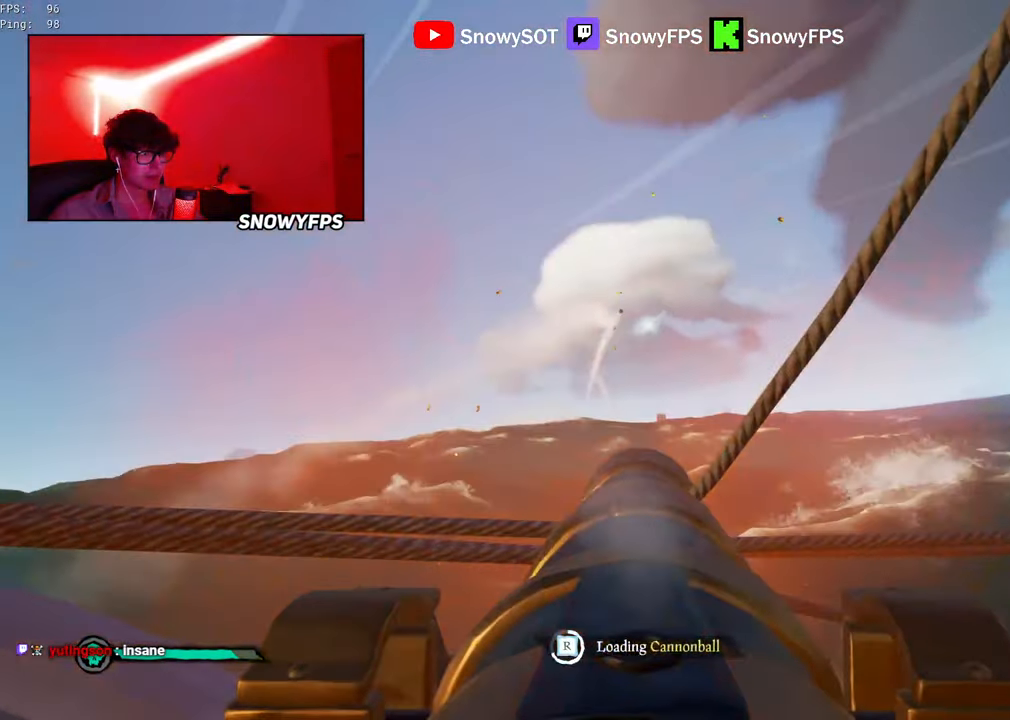
{"keys": [], "mouse": [], "mouse_move": "still", "events": [[17, "mouse_left", "down"], [17, "w", "up"], [117, "mouse_left", "up"], [200, "mouse_left", "down"], [300, "mouse_left", "up"]]}
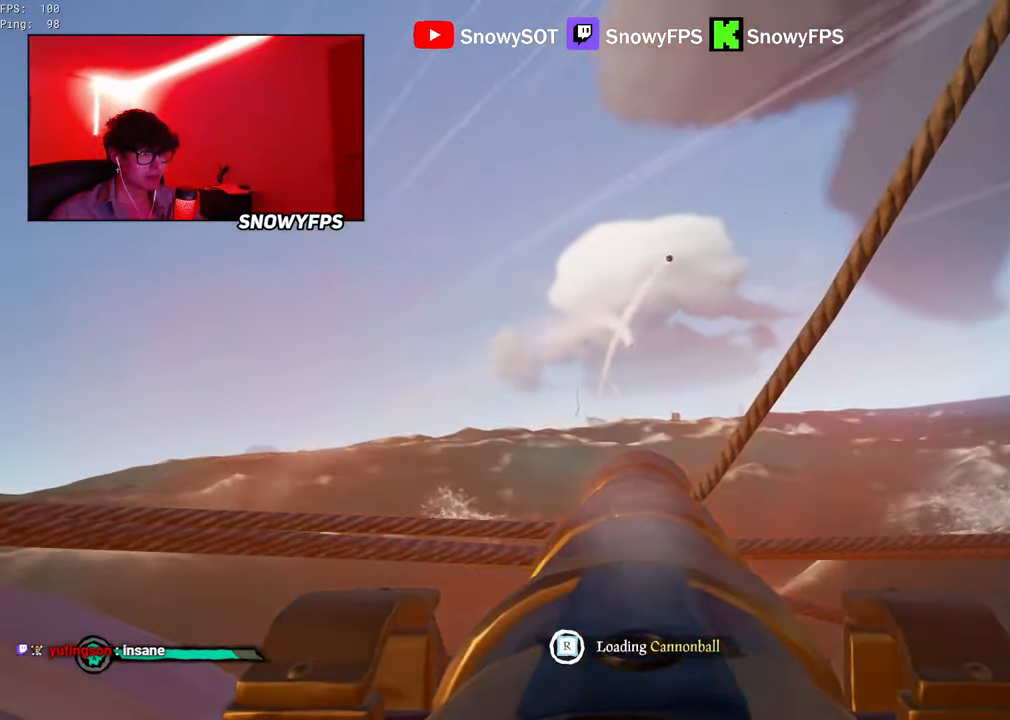
{"keys": ["w"], "mouse": [], "mouse_move": "still", "events": [[500, "w", "down"]]}
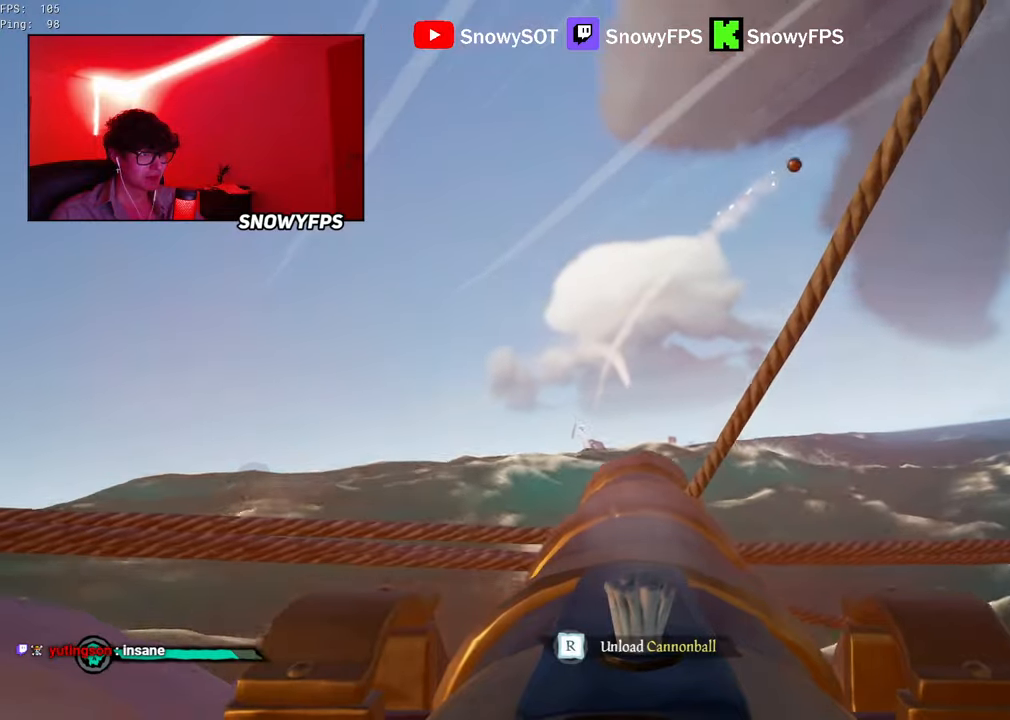
{"keys": ["s"], "mouse": [], "mouse_move": "still", "events": [[100, "w", "up"], [150, "mouse_left", "down"], [283, "mouse_left", "up"], [283, "r", "down"], [383, "r", "up"], [383, "s", "down"]]}
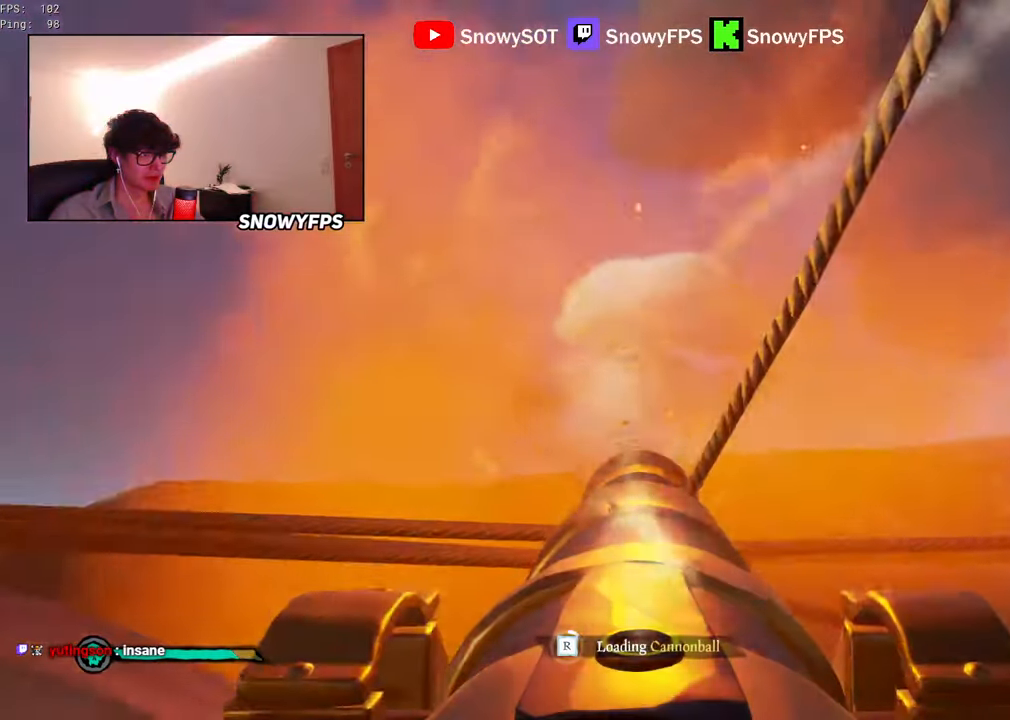
{"keys": [], "mouse": ["left"], "mouse_move": "still", "events": [[116, "mouse_left", "down"], [116, "s", "up"], [250, "mouse_left", "up"], [300, "mouse_left", "down"], [300, "s", "down"], [383, "s", "up"], [433, "mouse_left", "up"], [483, "mouse_left", "down"]]}
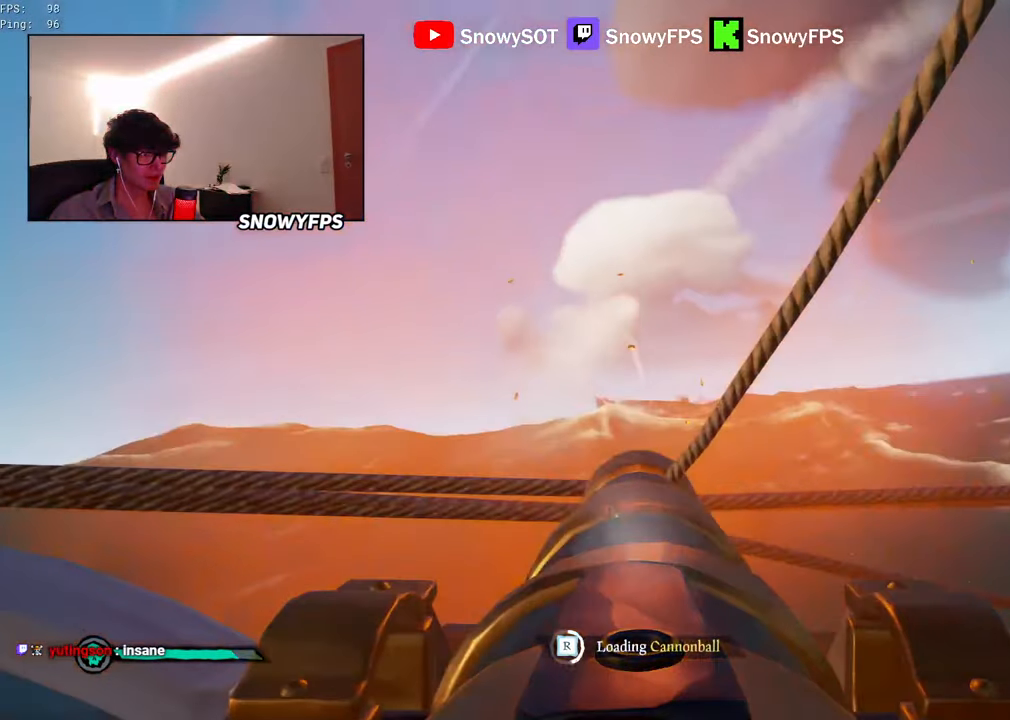
{"keys": [], "mouse": ["left"], "mouse_move": "still", "events": [[83, "mouse_left", "up"], [166, "mouse_left", "down"], [266, "mouse_left", "up"], [450, "mouse_left", "down"]]}
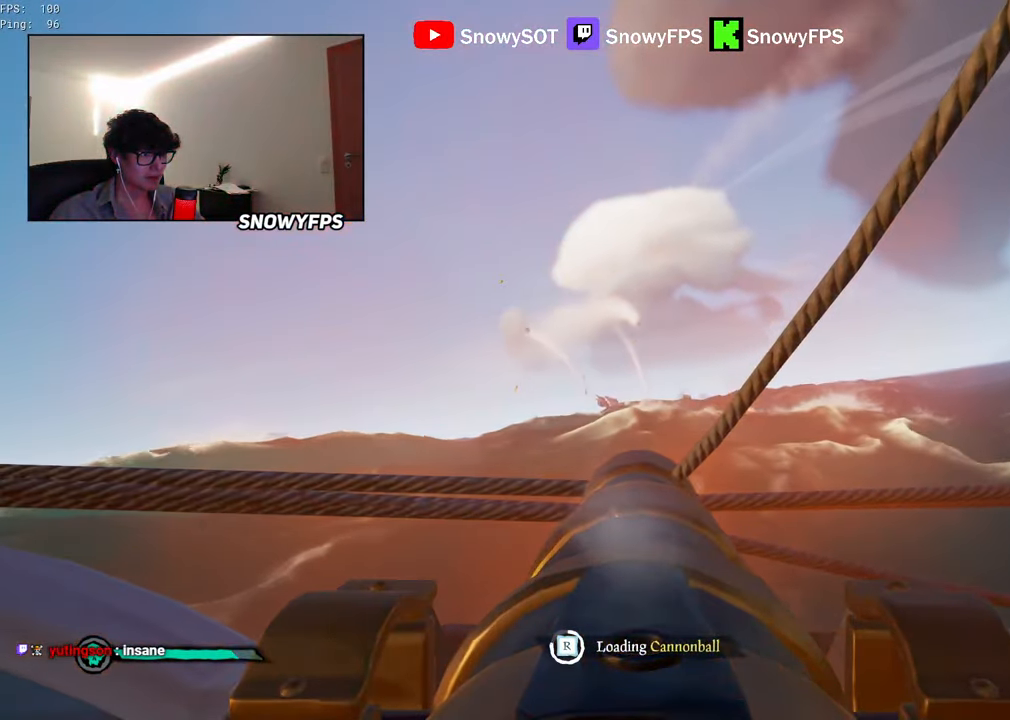
{"keys": [], "mouse": [], "mouse_move": "still", "events": [[50, "a", "down"], [50, "mouse_left", "up"], [133, "a", "up"]]}
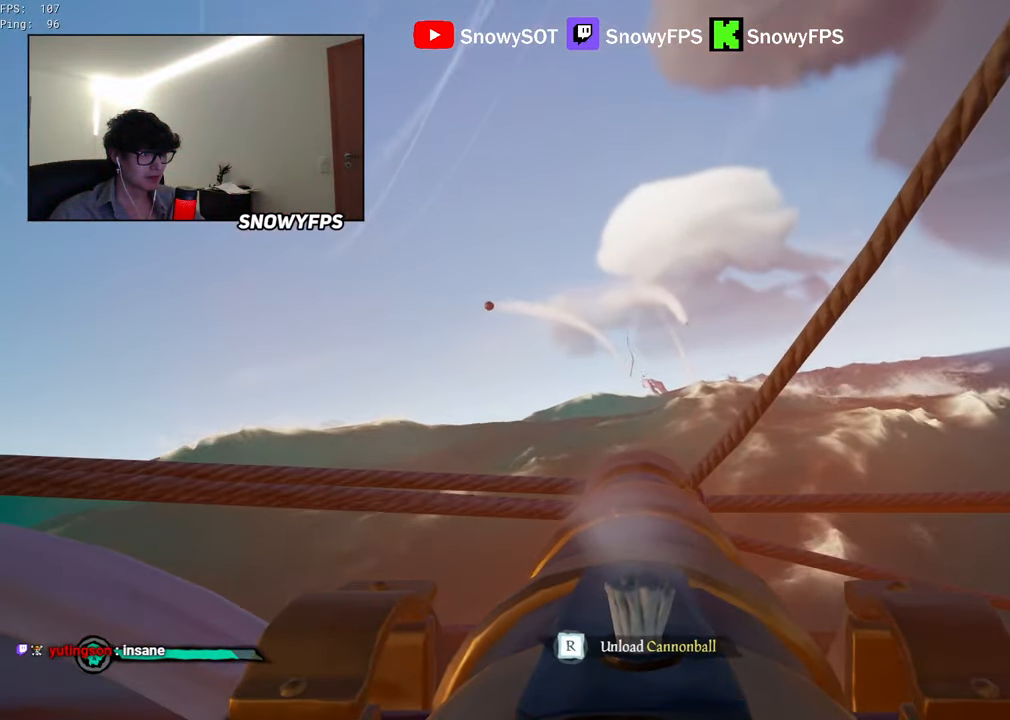
{"keys": [], "mouse": ["left"], "mouse_move": "still", "events": [[116, "w", "down"], [433, "mouse_left", "down"], [433, "w", "up"]]}
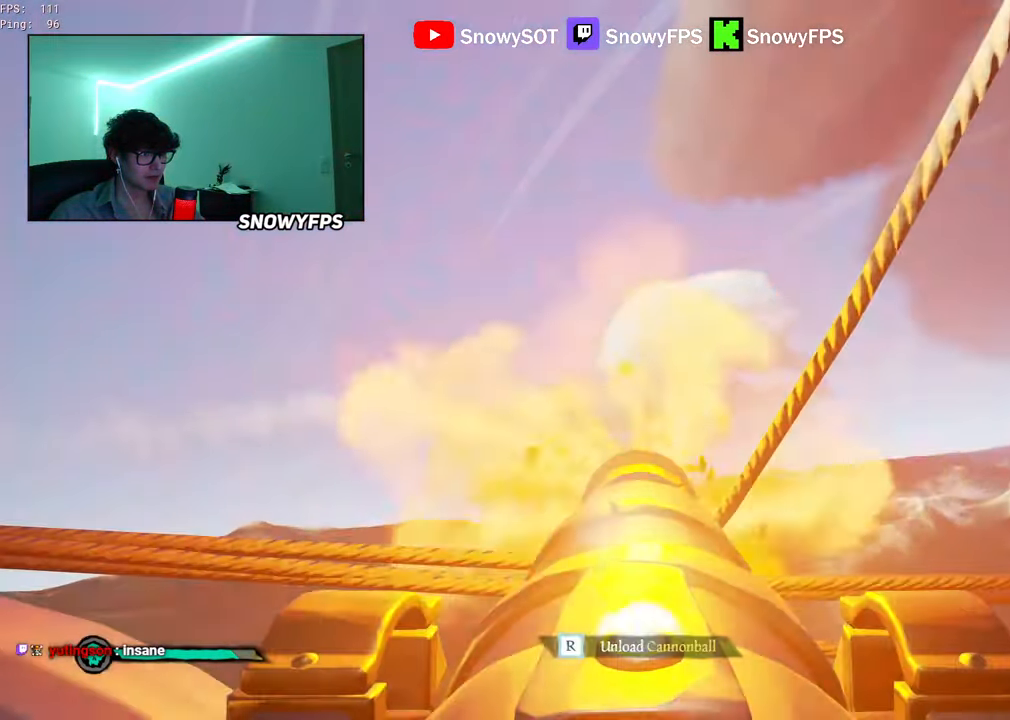
{"keys": [], "mouse": [], "mouse_move": "still", "events": [[83, "mouse_left", "up"], [133, "r", "down"], [166, "r", "up"], [266, "s", "down"], [400, "s", "up"]]}
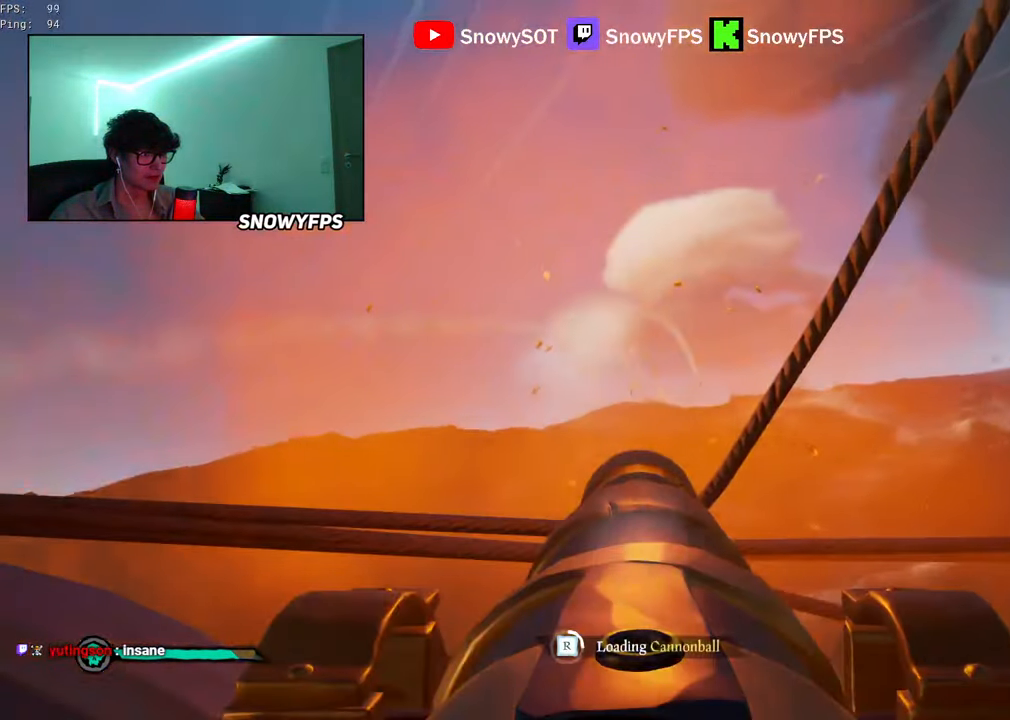
{"keys": [], "mouse": ["left"], "mouse_move": "still", "events": [[50, "mouse_left", "down"], [150, "mouse_left", "up"], [183, "mouse_left", "down"], [333, "mouse_left", "up"], [383, "mouse_left", "down"]]}
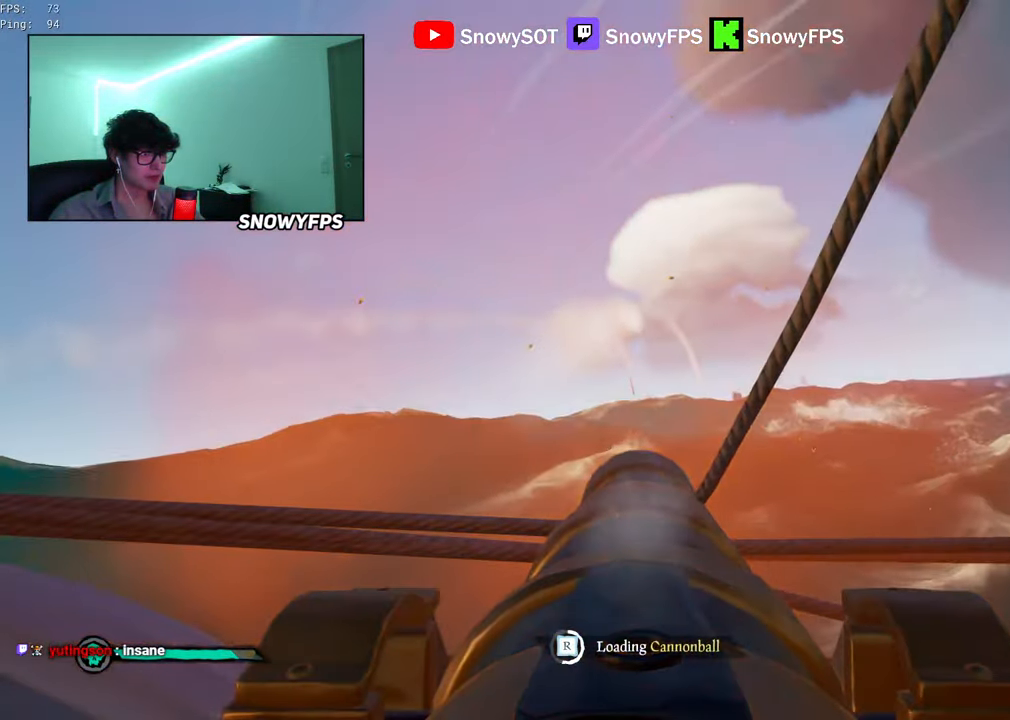
{"keys": [], "mouse": ["left"], "mouse_move": "still", "events": [[16, "mouse_left", "up"], [66, "mouse_left", "down"], [150, "s", "down"], [200, "mouse_left", "up"], [250, "mouse_left", "down"], [250, "s", "up"], [350, "d", "down"], [400, "mouse_left", "up"], [433, "mouse_left", "down"], [483, "d", "up"]]}
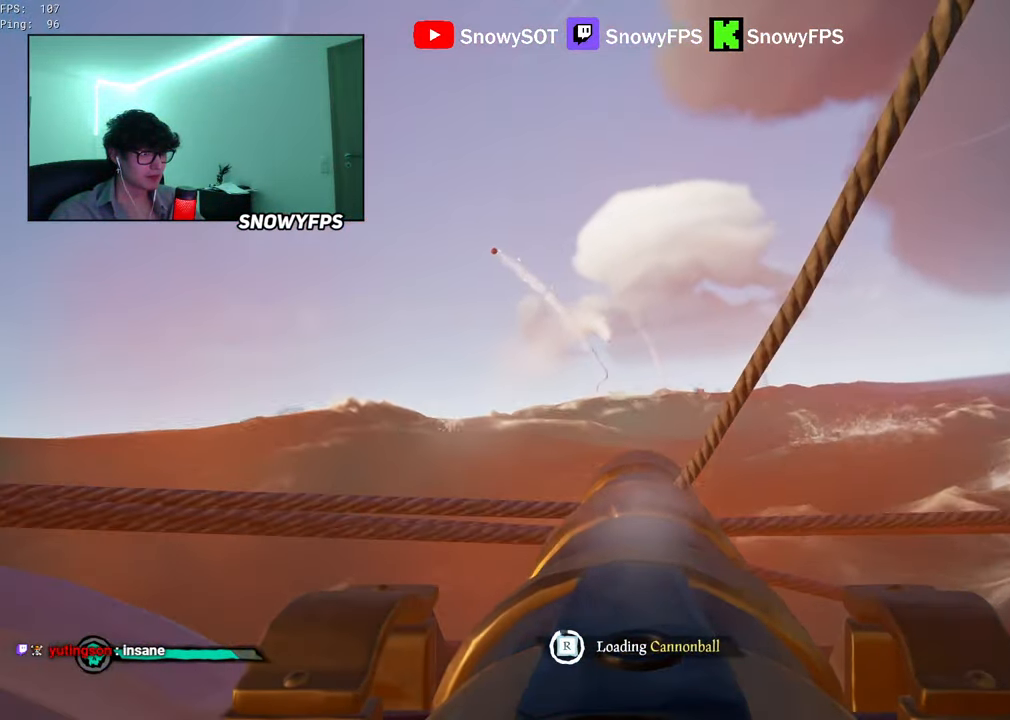
{"keys": [], "mouse": [], "mouse_move": "still", "events": [[83, "mouse_left", "up"]]}
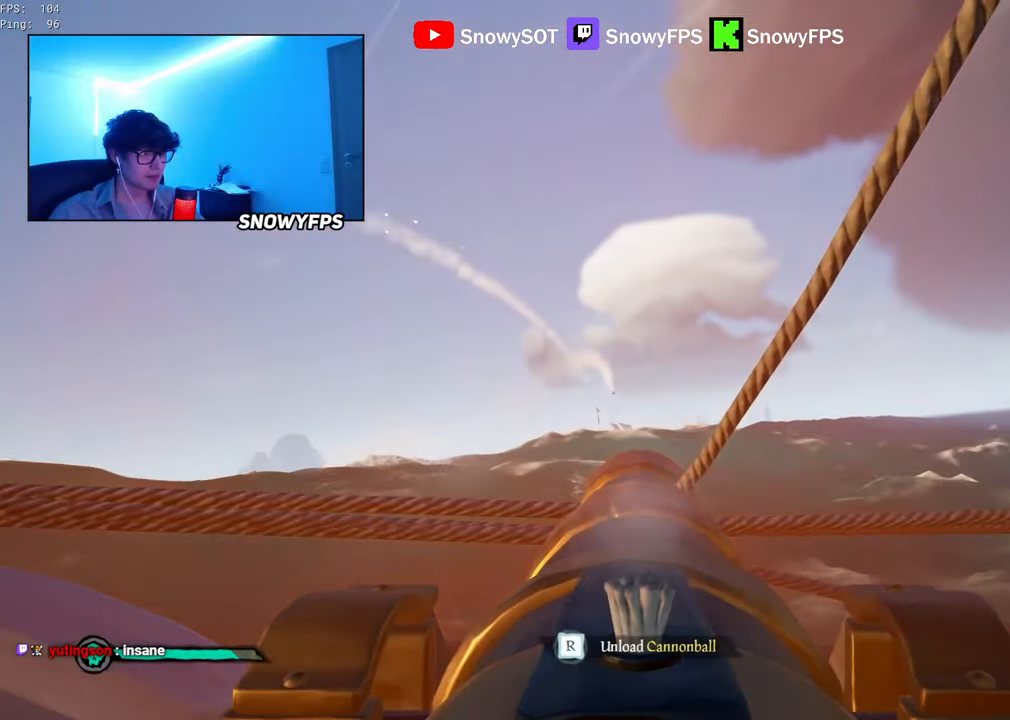
{"keys": [], "mouse": [], "mouse_move": "still", "events": [[100, "w", "down"], [233, "mouse_left", "down"], [233, "w", "up"], [383, "mouse_left", "up"], [417, "r", "down"], [467, "r", "up"]]}
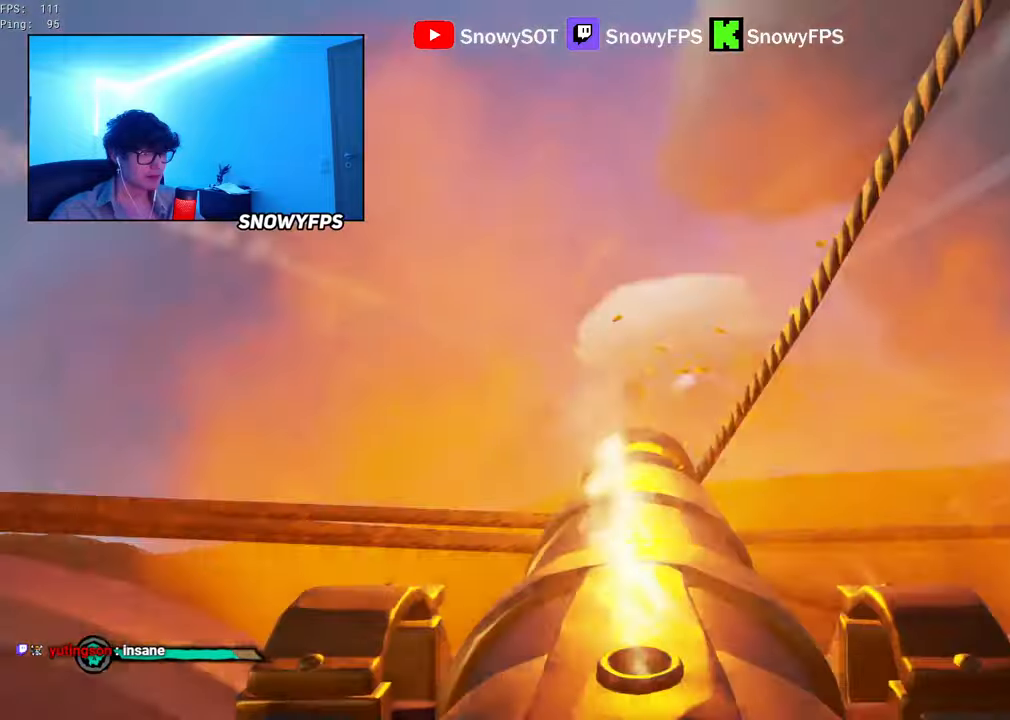
{"keys": ["a"], "mouse": [], "mouse_move": "down-left", "events": [[67, "s", "down"], [250, "s", "up"], [350, "f", "down"], [383, "f", "up"], [433, "a", "down"]]}